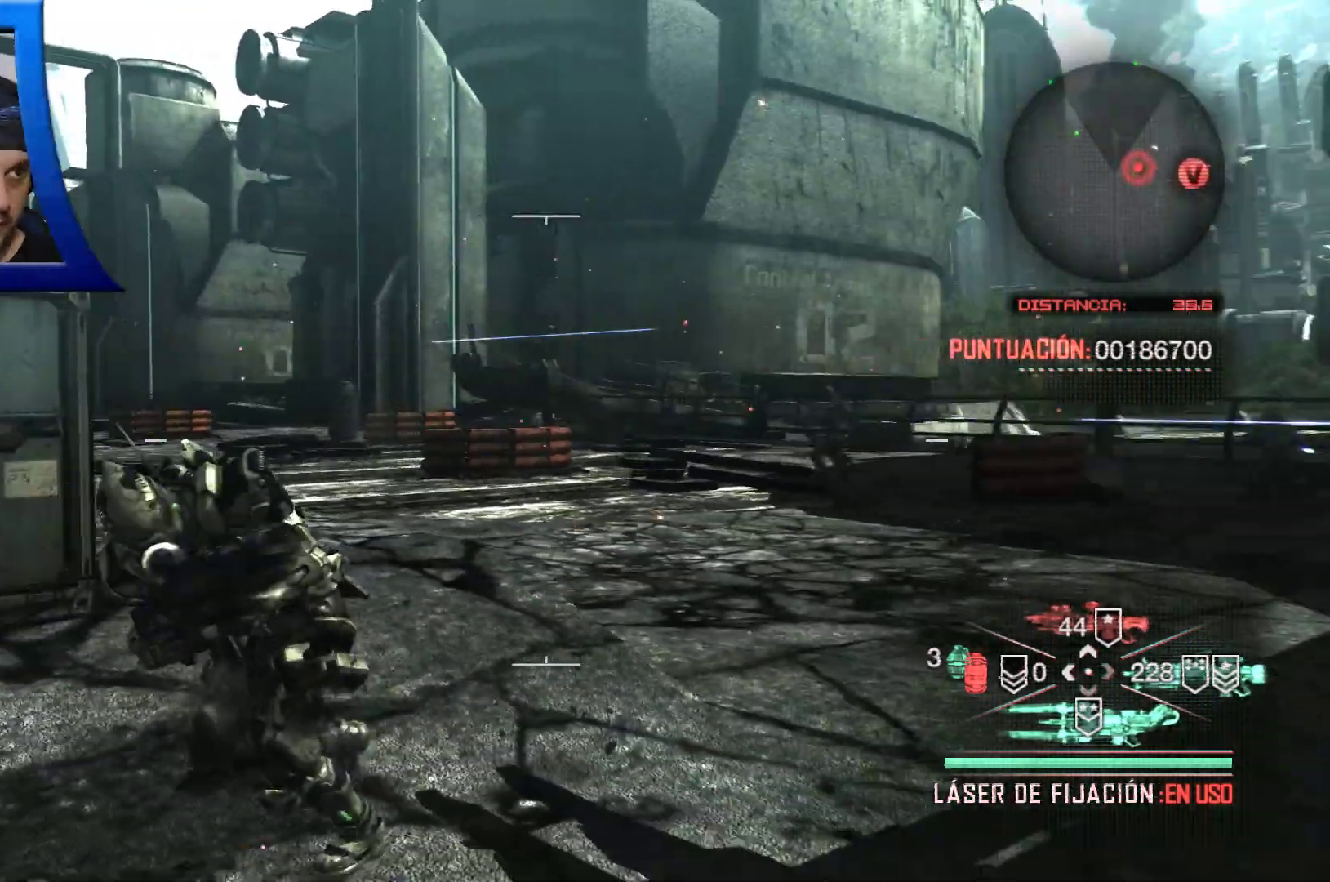
Gameplay with a controller (Xbox layout); each line is a JSON object with the inputs held at the frame after it. "events" lists button and stick changes between this image and that frame as [ms after this image, input, new state], when the widget could be followed in between. Not read: HOME.
{"buttons": ["L2"], "left_stick": "down-left", "right_stick": "right"}
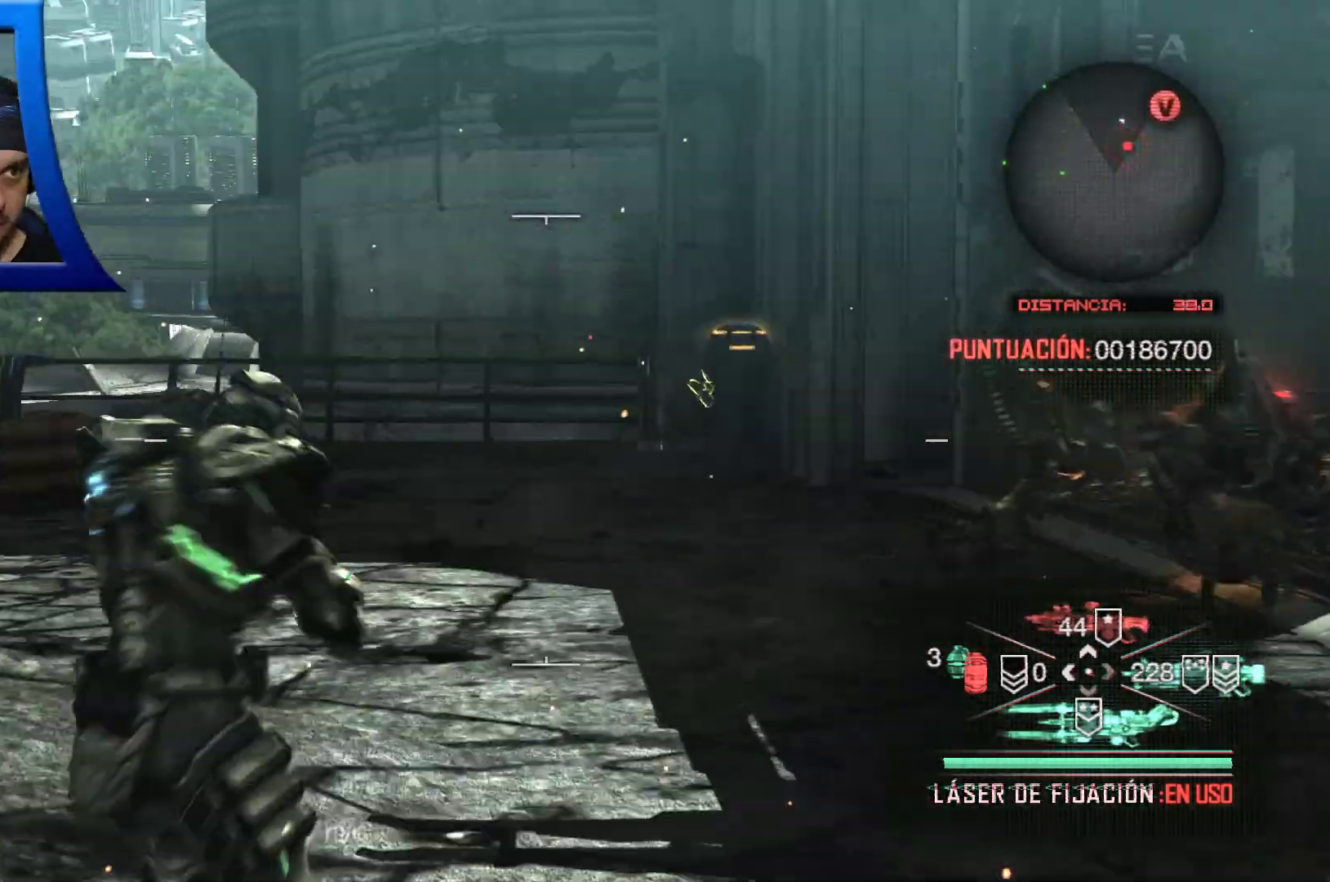
{"buttons": ["L2", "R2"], "left_stick": "down", "right_stick": "right", "events": [[133, "R2", "down"], [200, "left_stick", "down"], [267, "R2", "up"], [317, "R2", "down"], [367, "R2", "up"], [400, "L2", "up"], [483, "L2", "down"], [483, "R2", "down"]]}
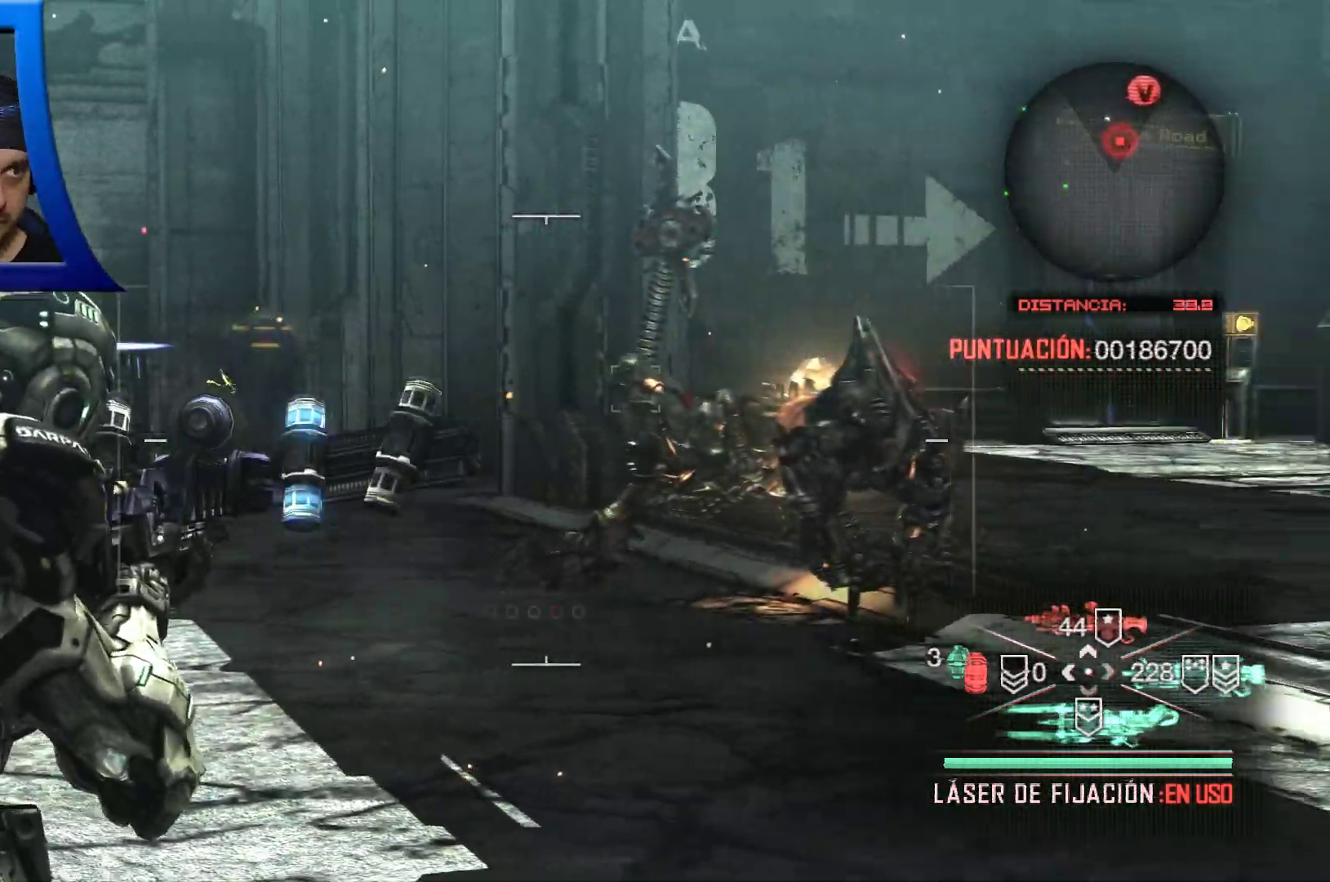
{"buttons": ["R2"], "left_stick": "down", "right_stick": "center", "events": [[183, "R2", "up"], [233, "R2", "down"], [250, "L2", "up"], [300, "right_stick", "center"]]}
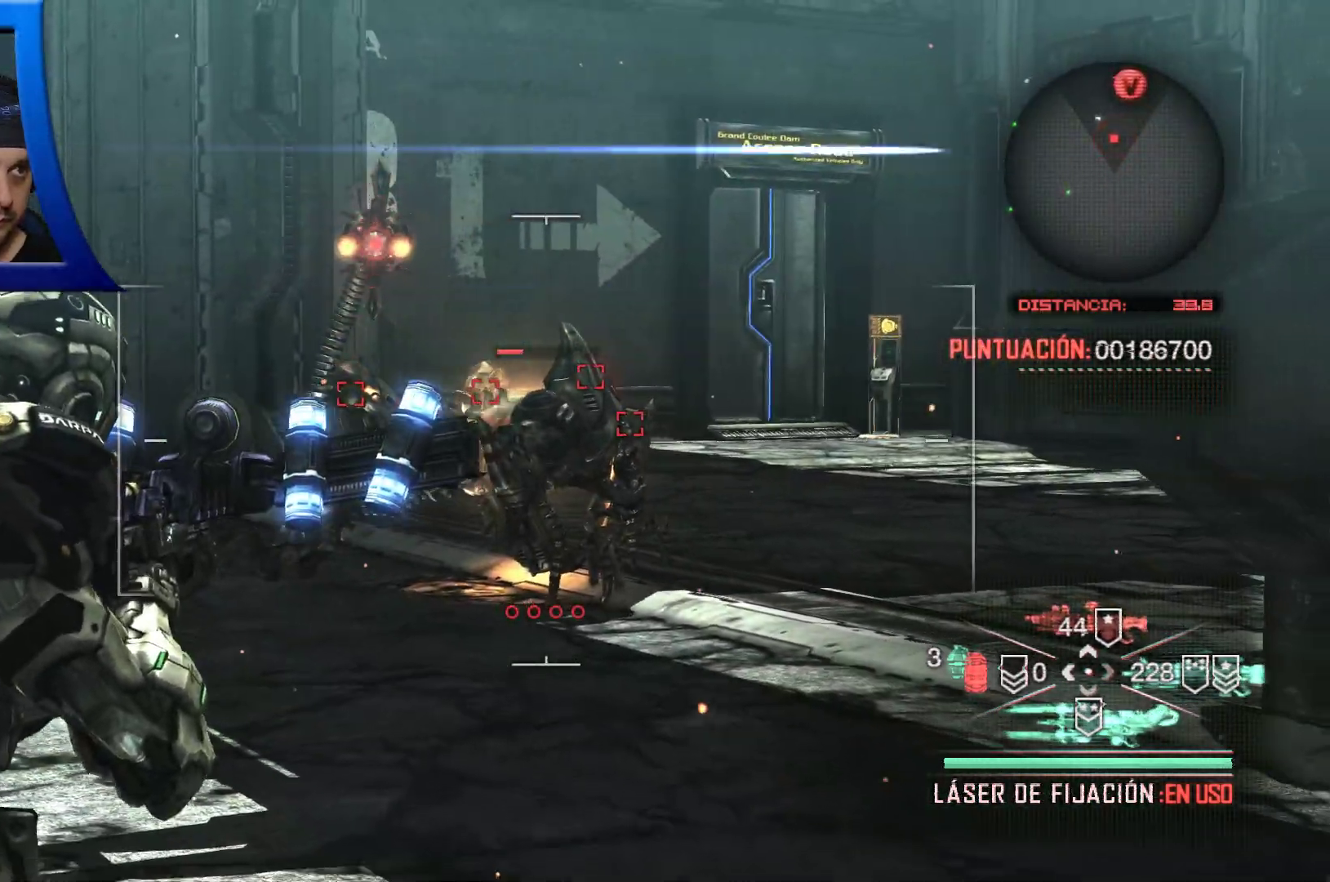
{"buttons": [], "left_stick": "down-left", "right_stick": "center", "events": [[133, "R2", "up"], [500, "left_stick", "down-left"]]}
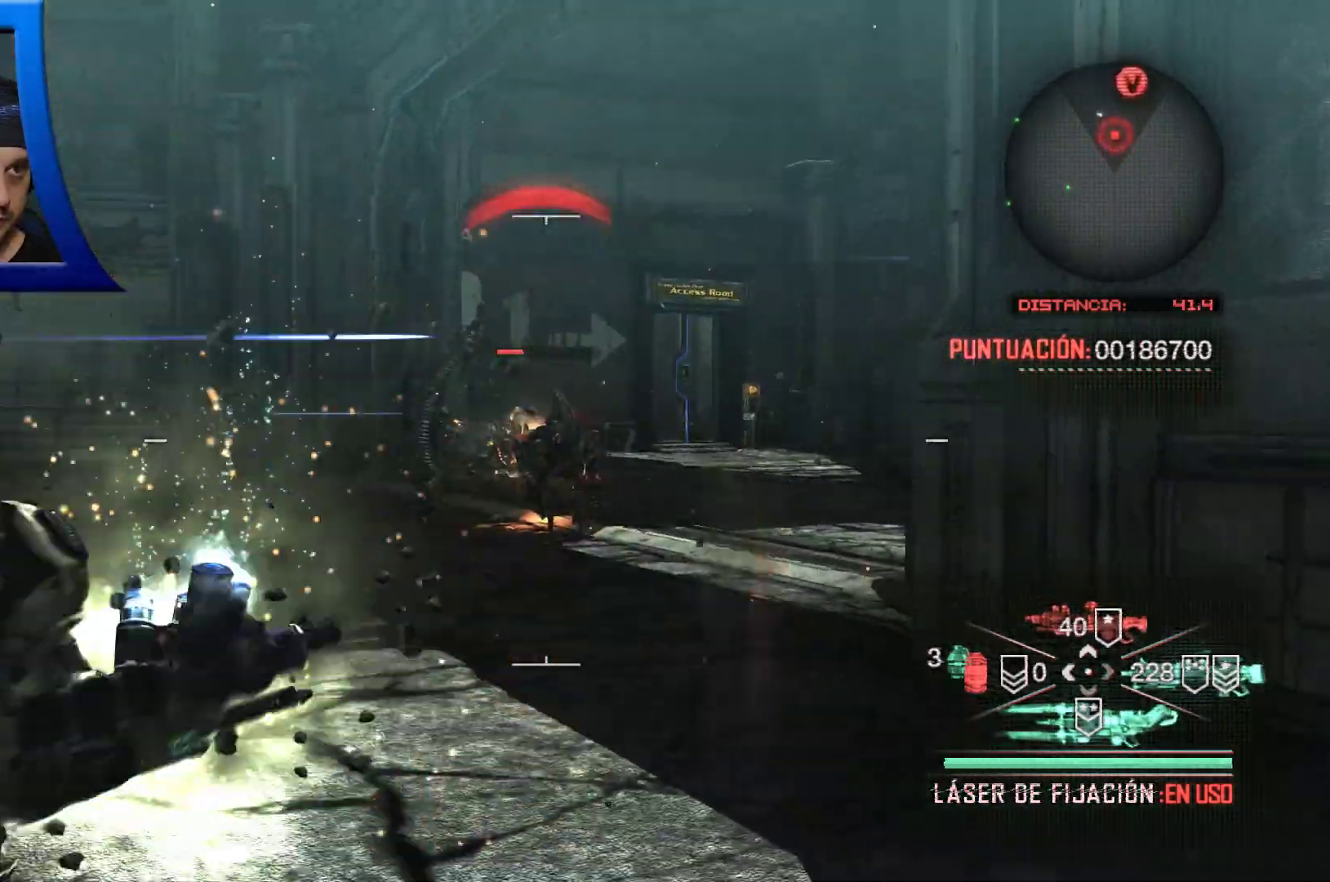
{"buttons": ["A"], "left_stick": "left", "right_stick": "center", "events": [[167, "left_stick", "left"], [500, "A", "down"]]}